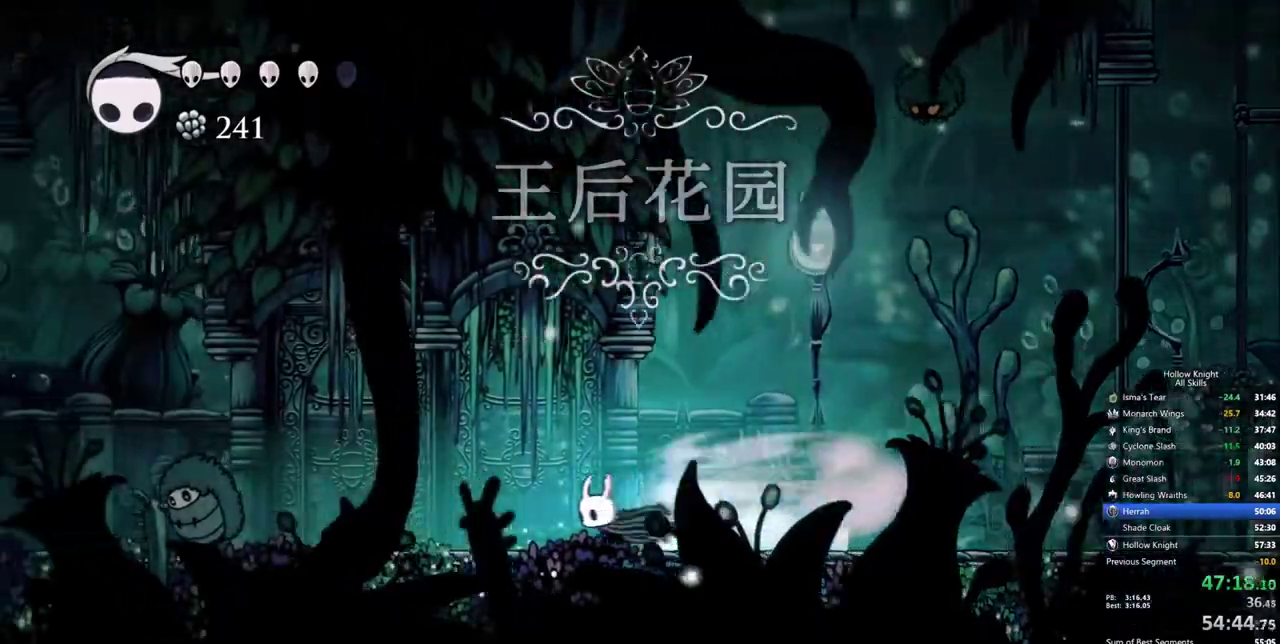
Gameplay with keyboard; each line is a JSON object with the keys held at the frame after it. "events" lists presses ("down") and releases ("up") of "cdash", "dash", "dnail", "down", "heal", "inv", "jump", "left", "nail", "right", "spell" and "up" between this image and that frame as [ms after this image, input, new state], when the widget could be followed in between. No other keys are recorded. Mouse input is not recorded. Key names are as the overlay labels them; some are game actions (e.g. jump) rather than physical keys.
{"keys": ["left"], "events": [[50, "dash", "up"]]}
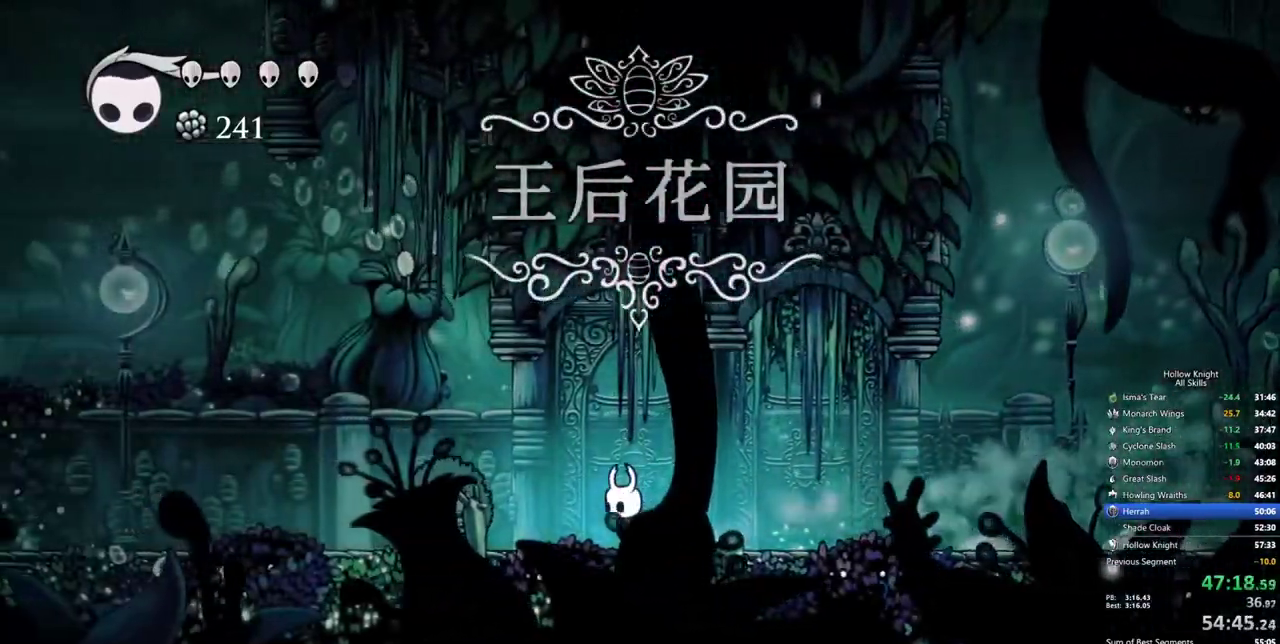
{"keys": ["left"], "events": [[150, "nail", "down"], [300, "nail", "up"]]}
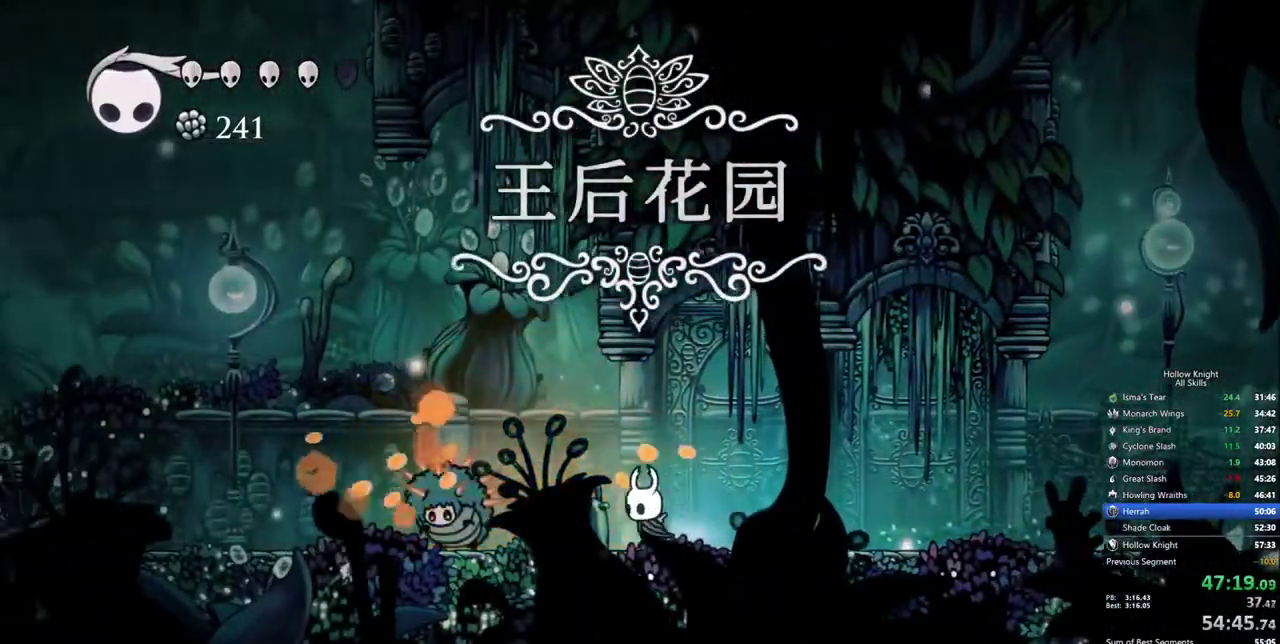
{"keys": ["jump", "left"], "events": [[167, "nail", "down"], [317, "nail", "up"], [400, "left", "up"], [500, "jump", "down"], [500, "left", "down"]]}
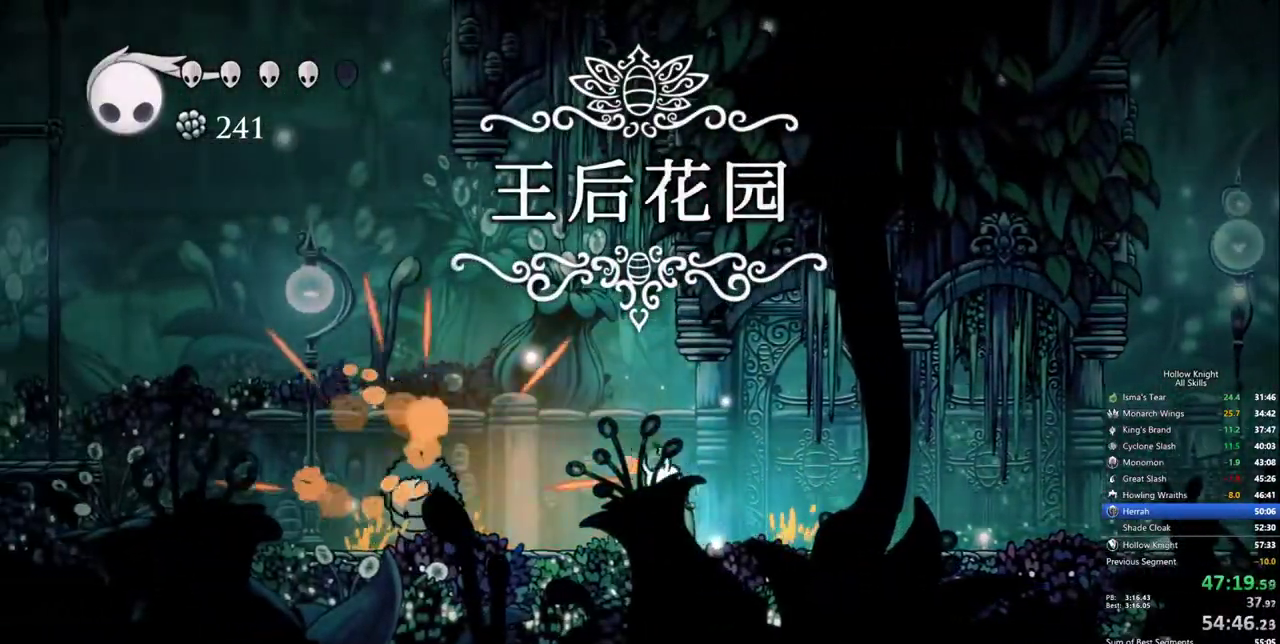
{"keys": ["jump"], "events": [[100, "left", "up"]]}
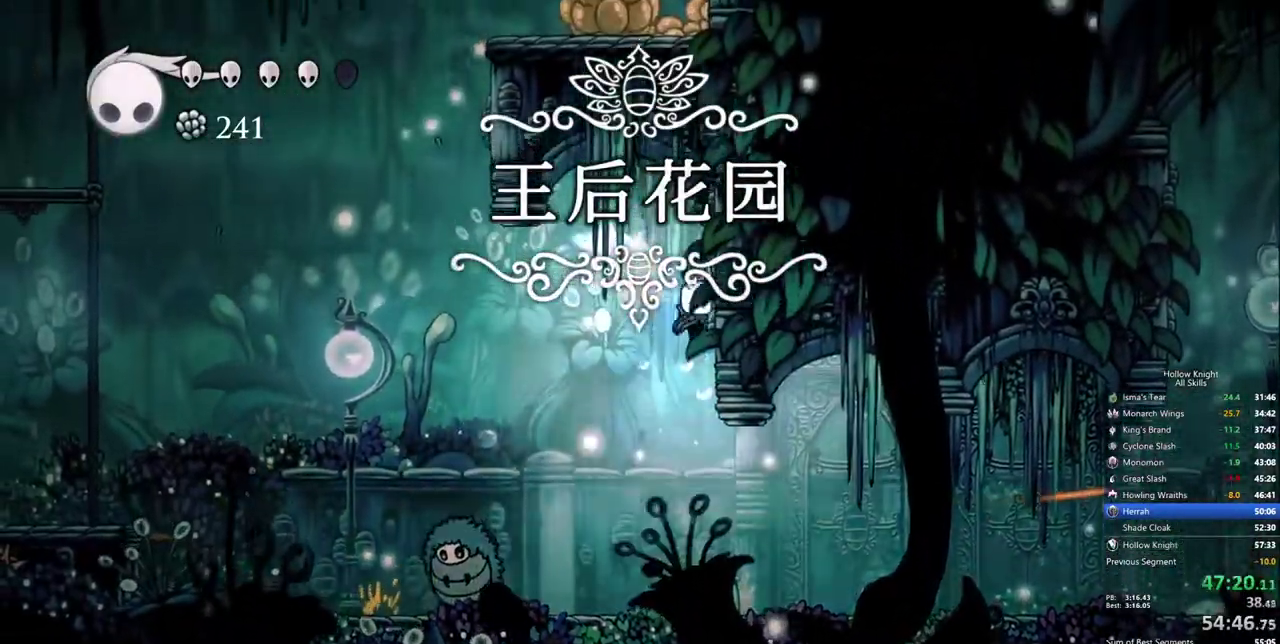
{"keys": ["cdash", "right"], "events": [[17, "right", "down"], [117, "jump", "up"], [300, "cdash", "down"]]}
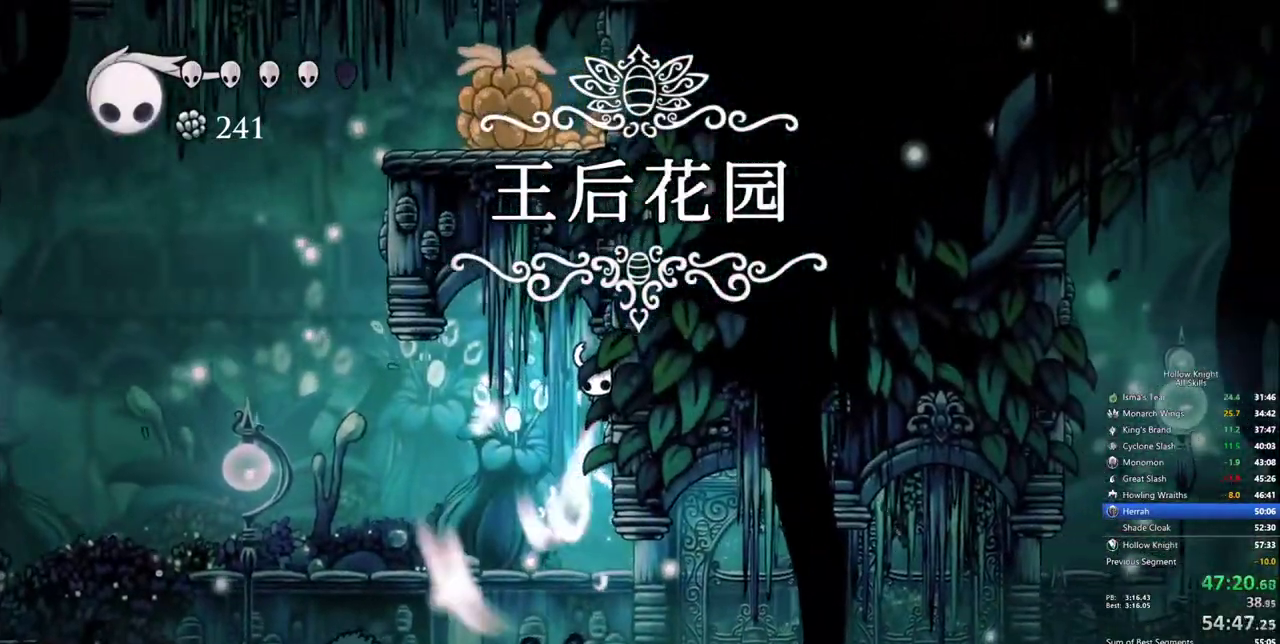
{"keys": ["cdash", "right"], "events": []}
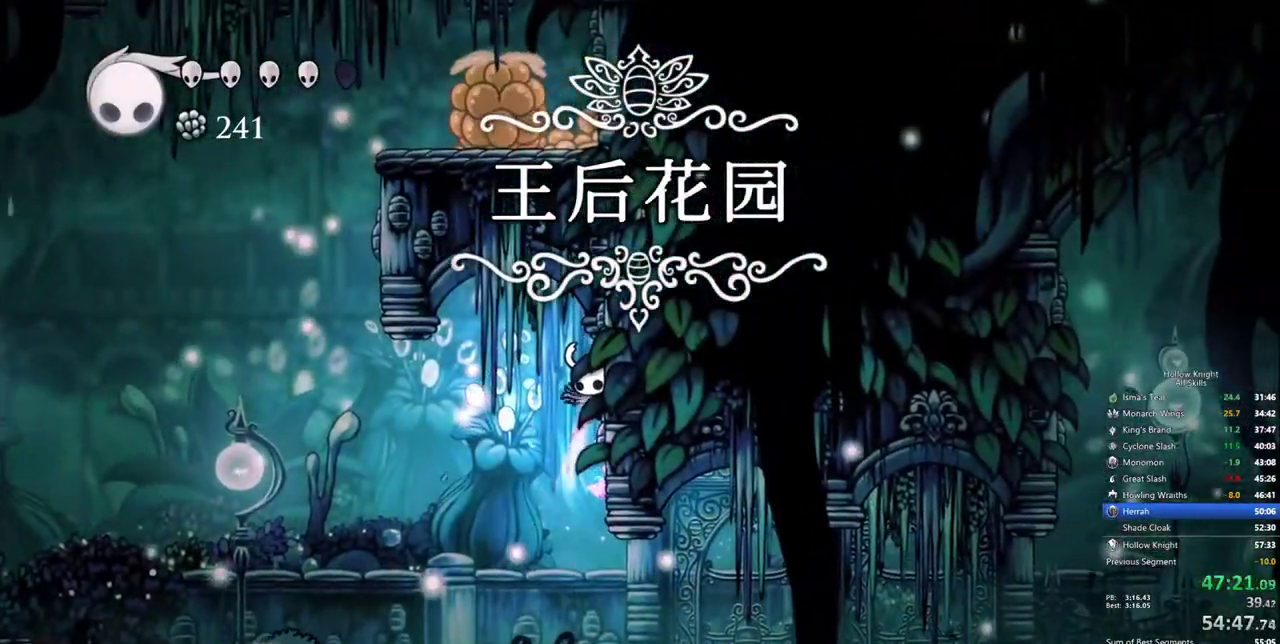
{"keys": [], "events": [[184, "cdash", "up"], [184, "right", "up"]]}
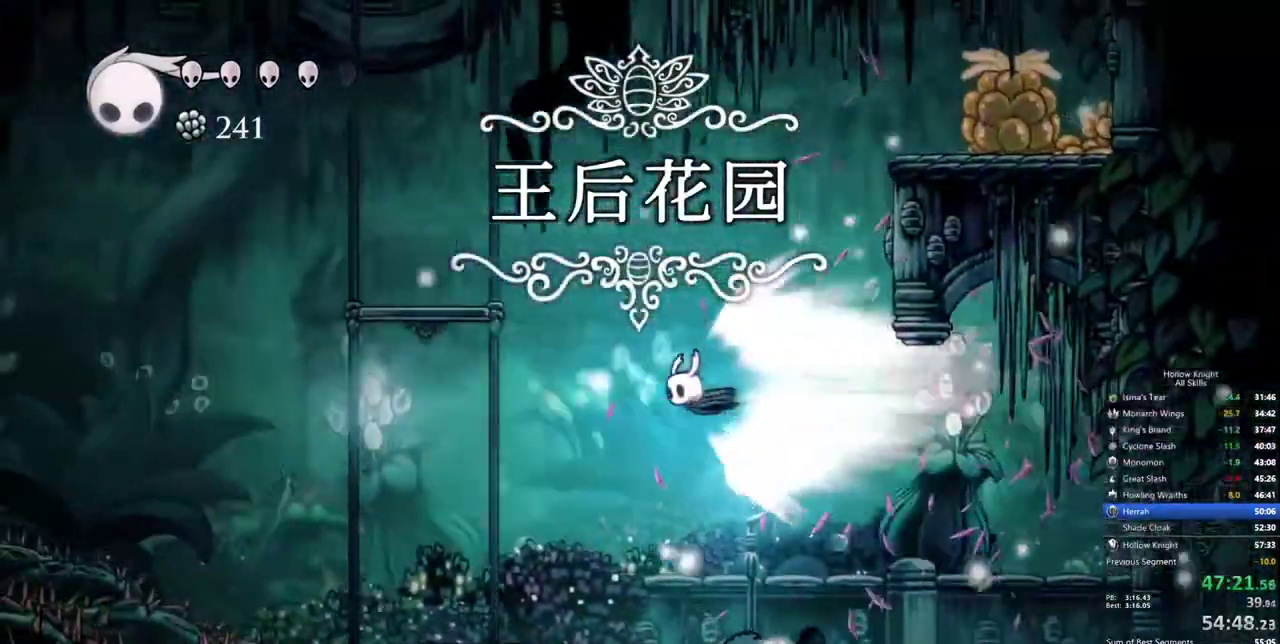
{"keys": [], "events": []}
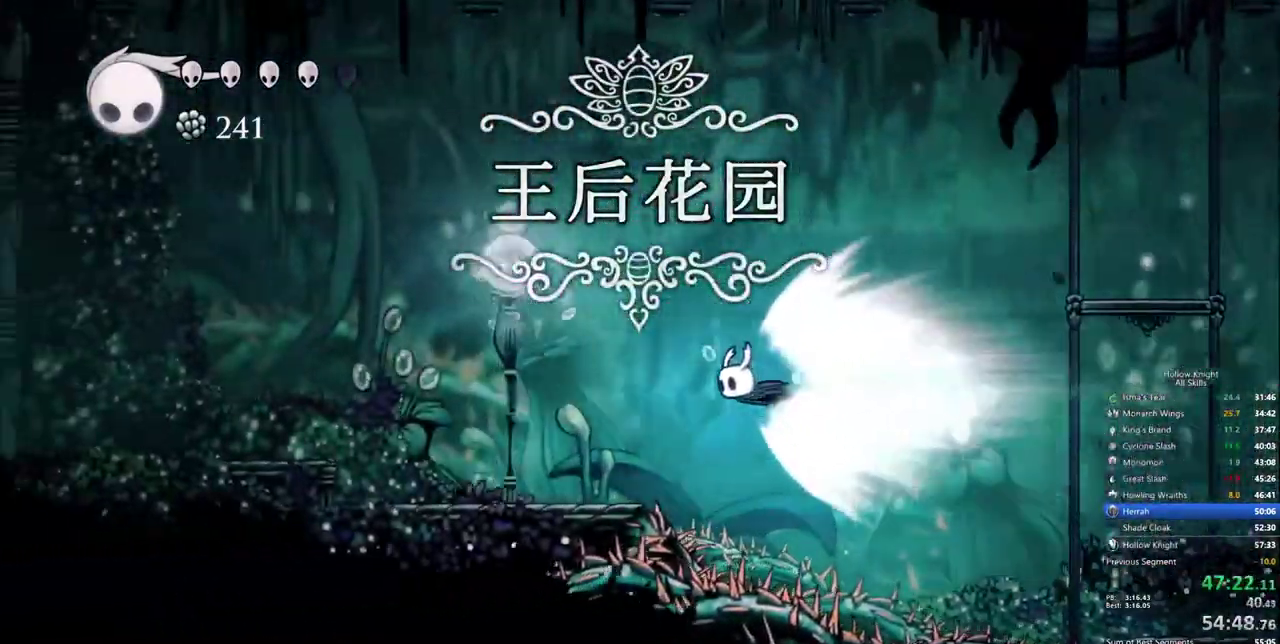
{"keys": [], "events": []}
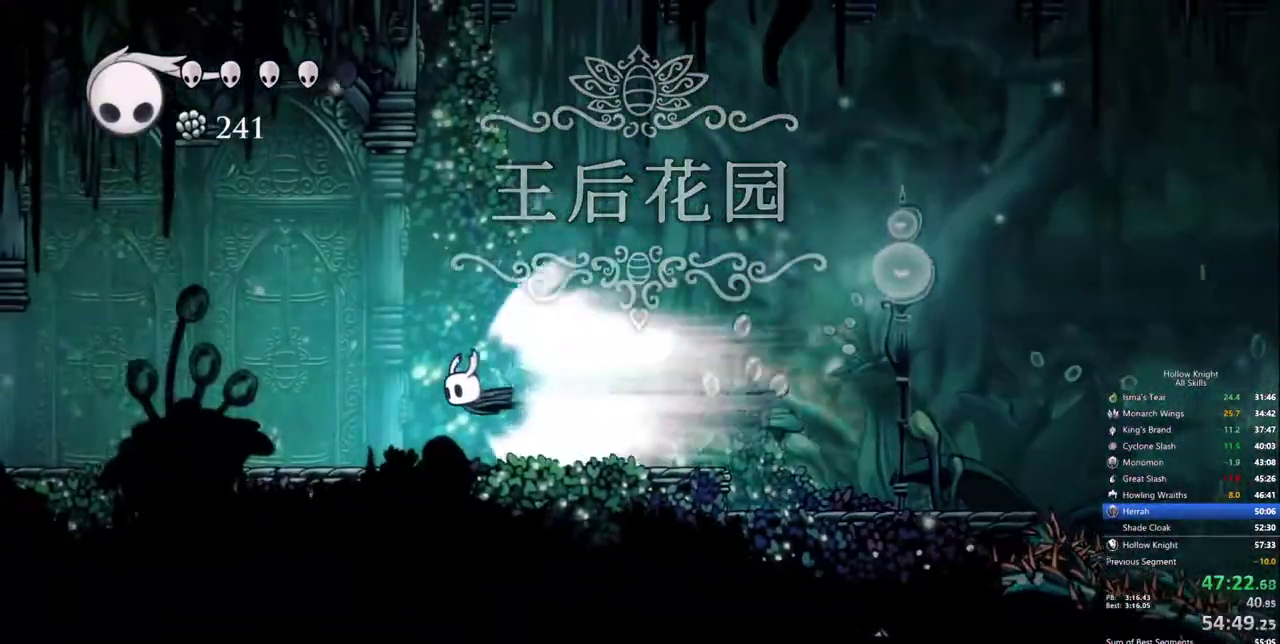
{"keys": [], "events": []}
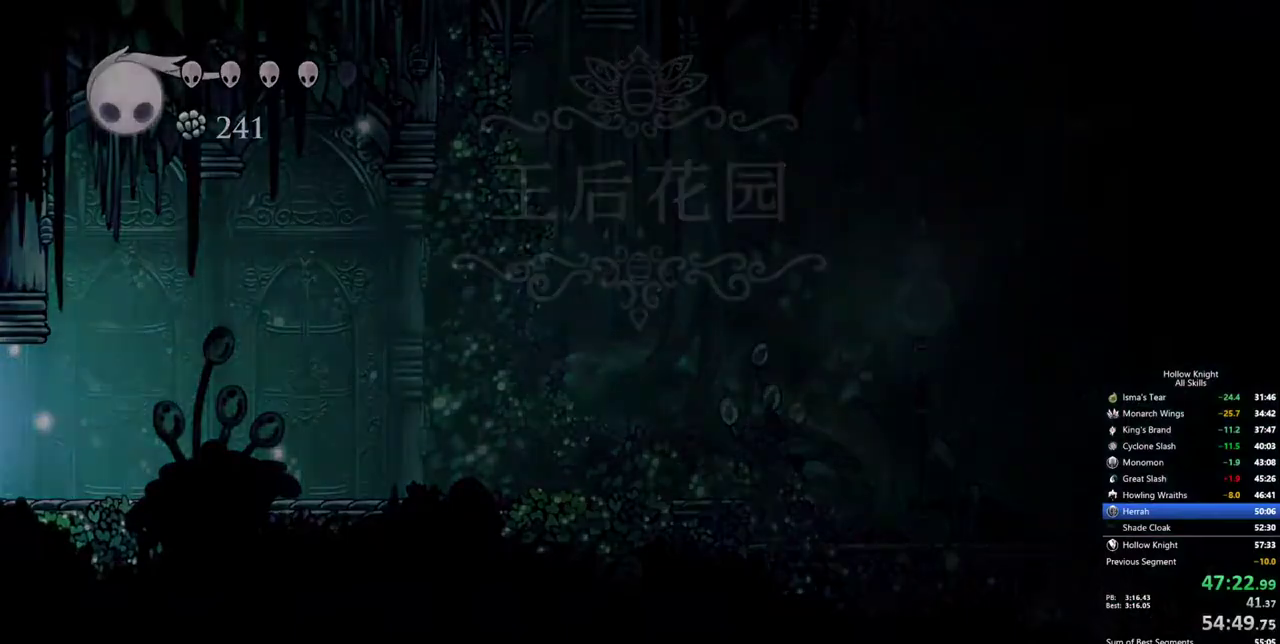
{"keys": [], "events": []}
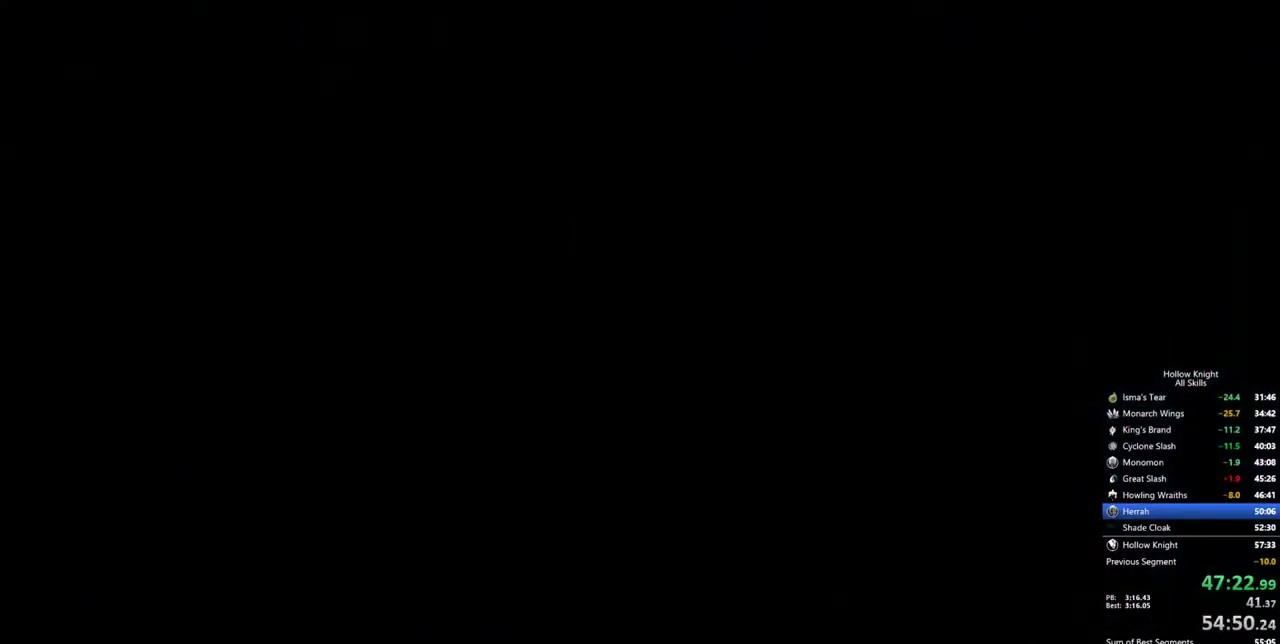
{"keys": [], "events": []}
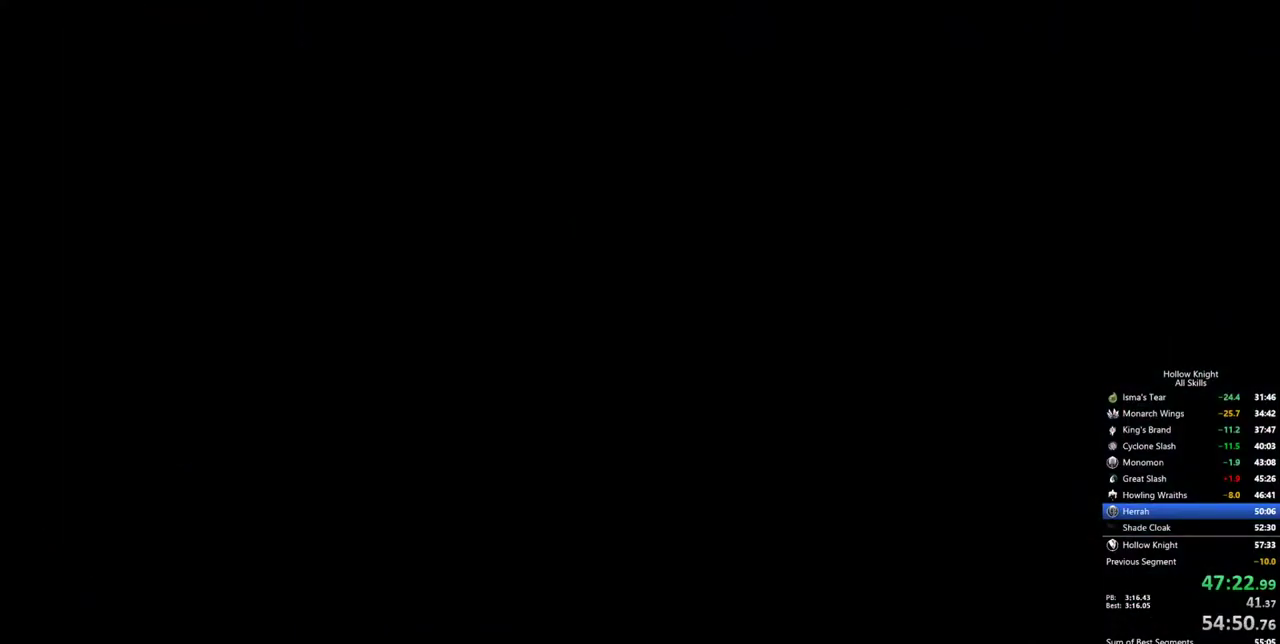
{"keys": [], "events": []}
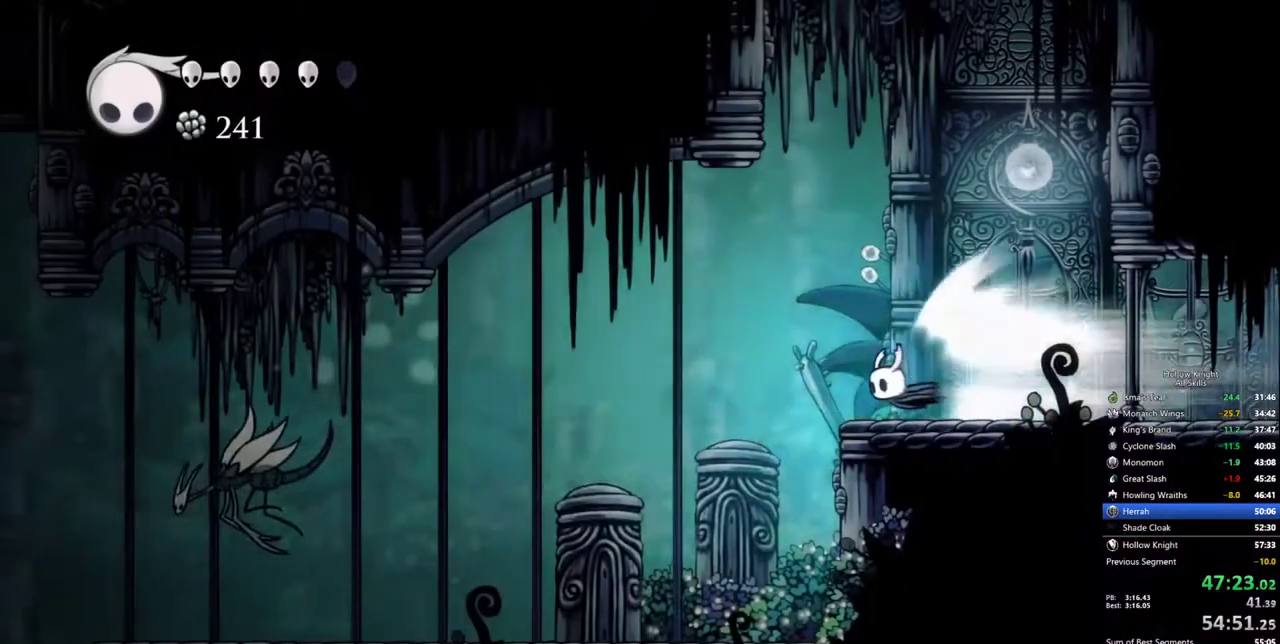
{"keys": [], "events": [[250, "cdash", "down"], [384, "cdash", "up"]]}
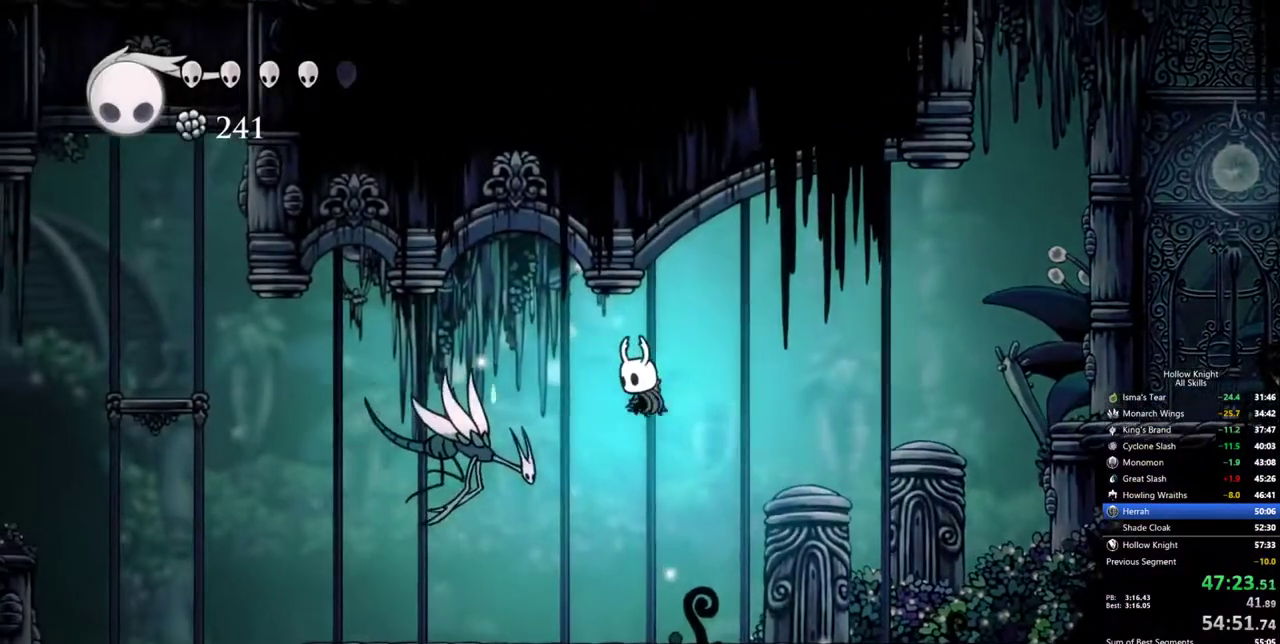
{"keys": ["left"], "events": [[217, "left", "down"], [317, "nail", "down"], [450, "nail", "up"]]}
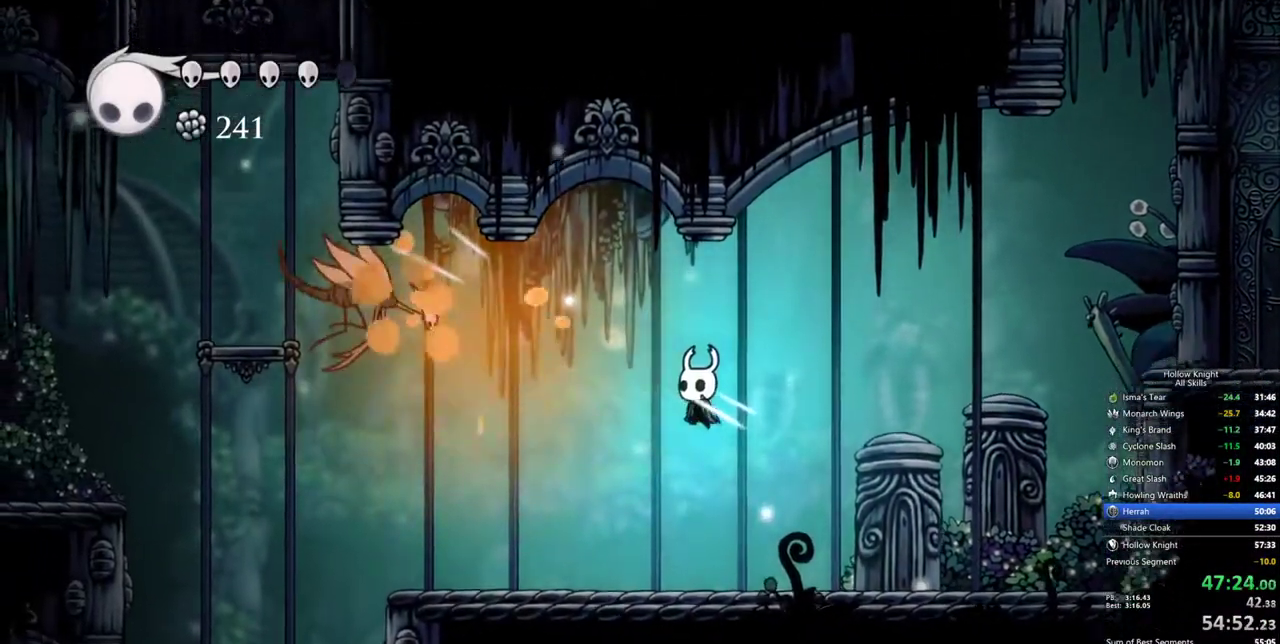
{"keys": ["left"], "events": [[234, "dash", "down"], [384, "dash", "up"]]}
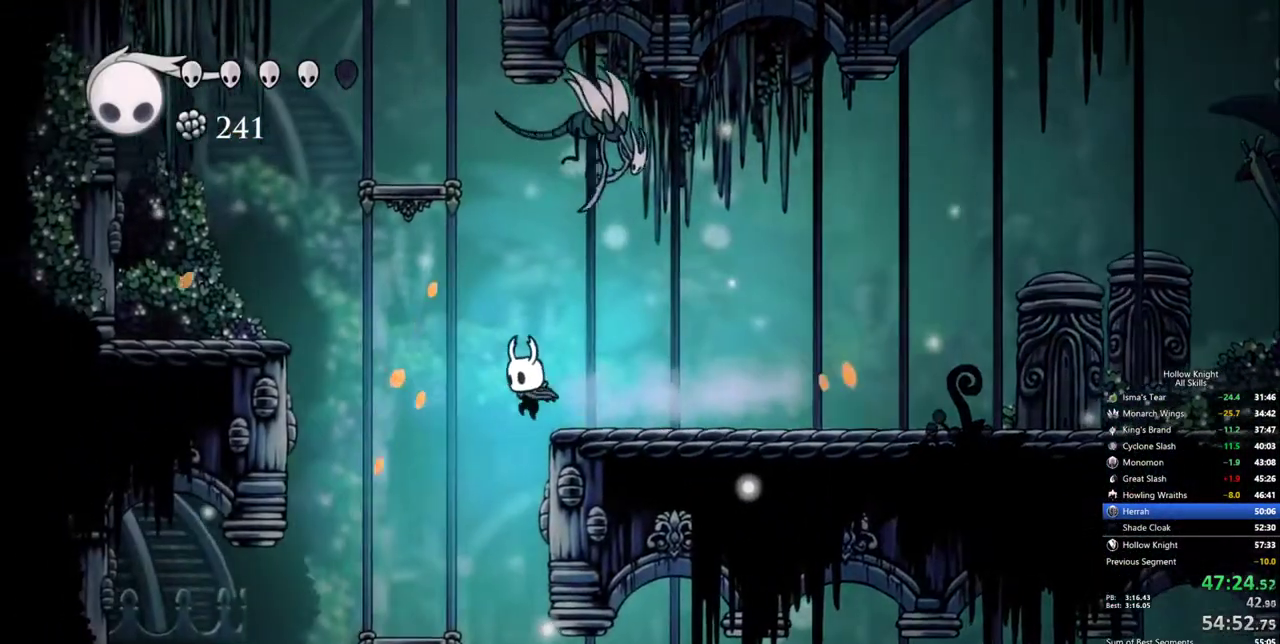
{"keys": ["left"], "events": []}
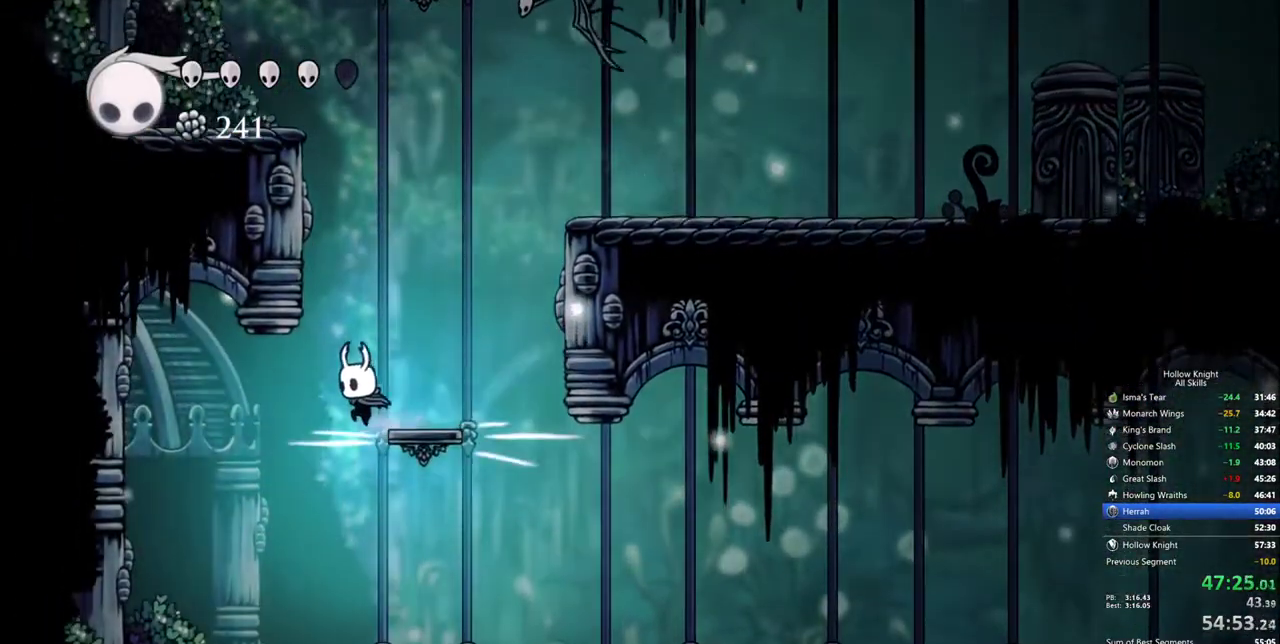
{"keys": [], "events": [[217, "inv", "down"], [367, "left", "up"], [400, "inv", "up"]]}
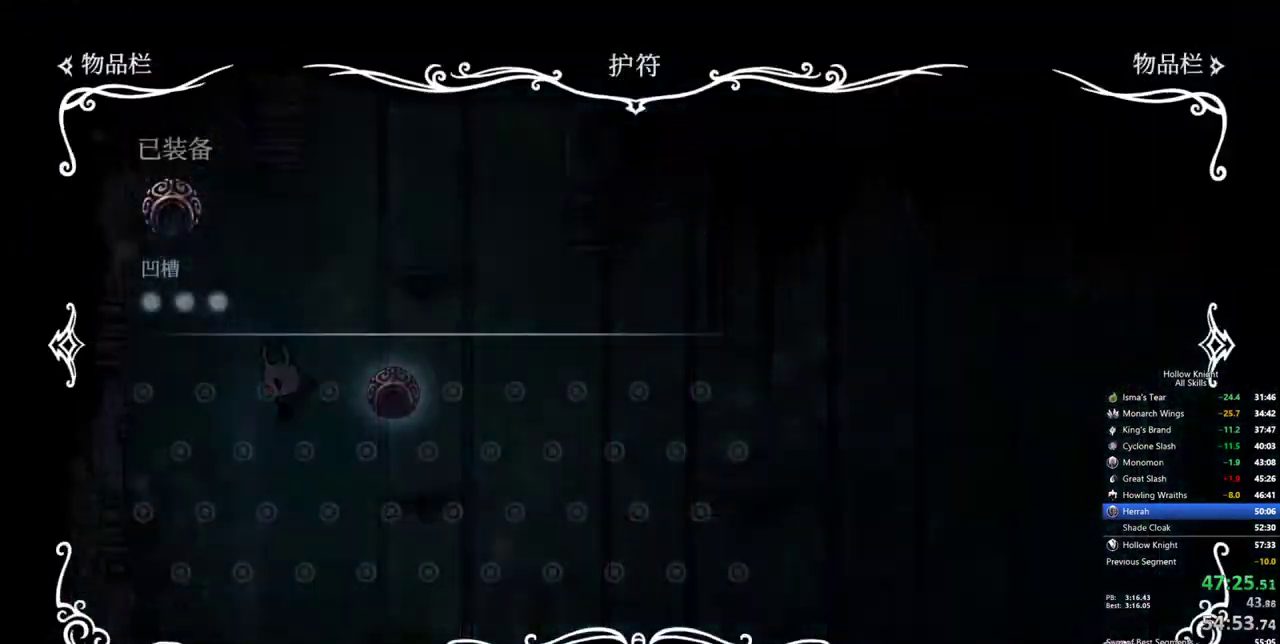
{"keys": [], "events": []}
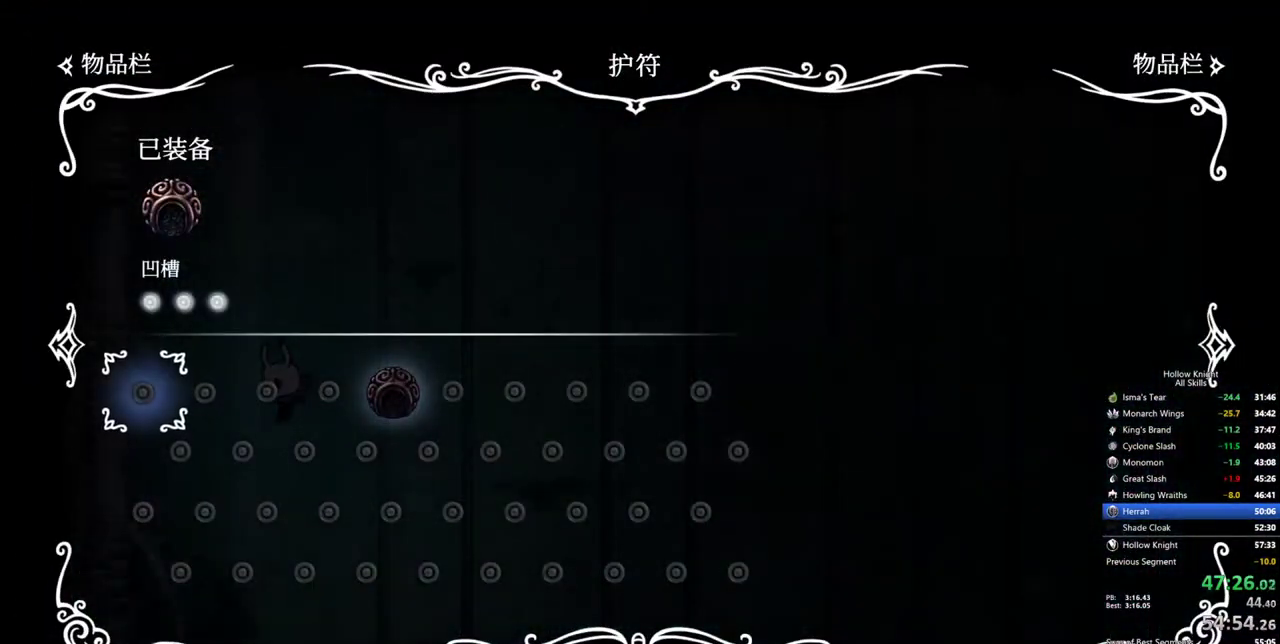
{"keys": [], "events": [[250, "inv", "down"], [400, "inv", "up"]]}
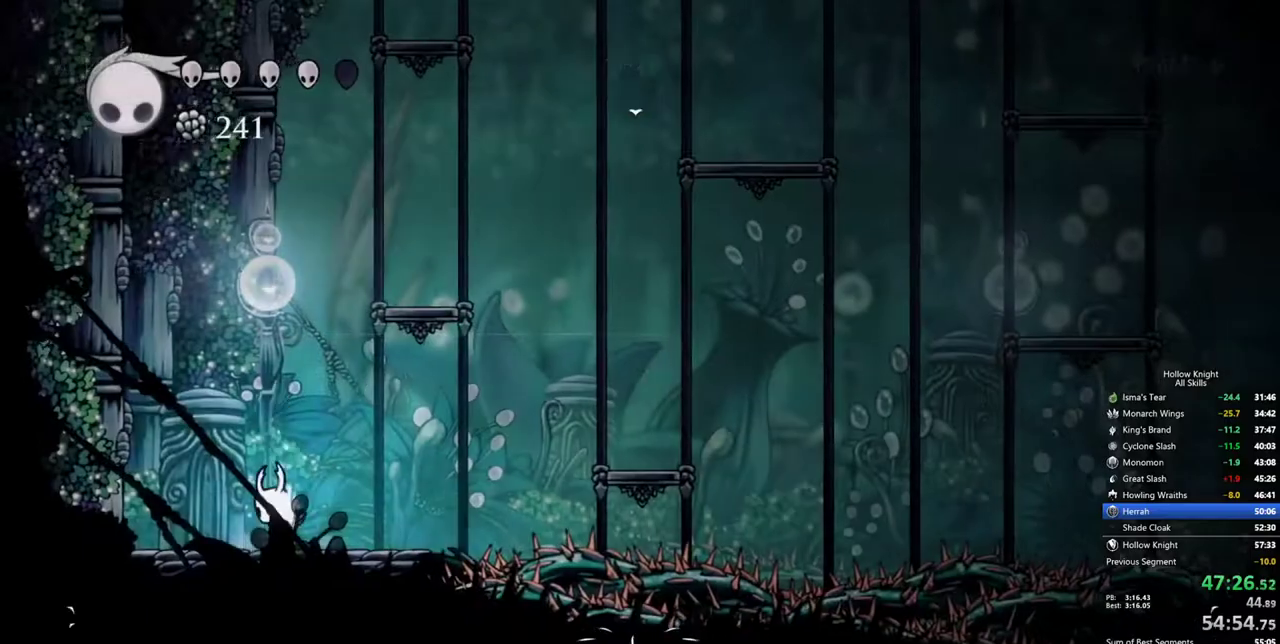
{"keys": ["cdash"], "events": [[34, "right", "down"], [267, "cdash", "down"], [267, "right", "up"]]}
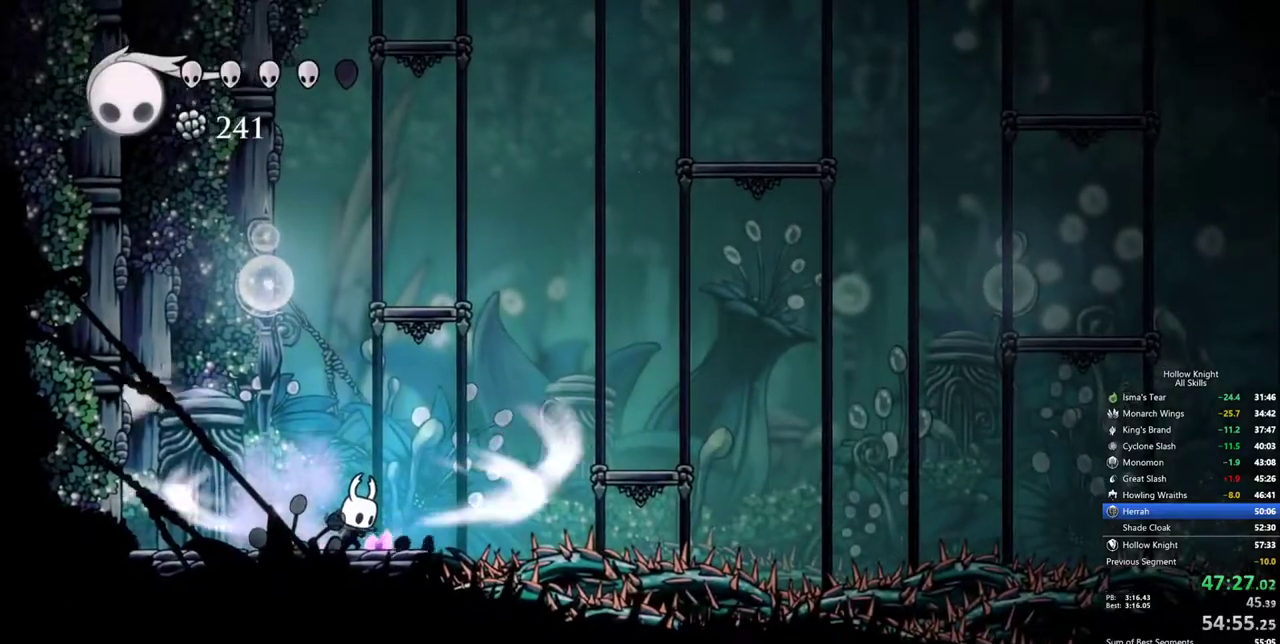
{"keys": ["cdash"], "events": []}
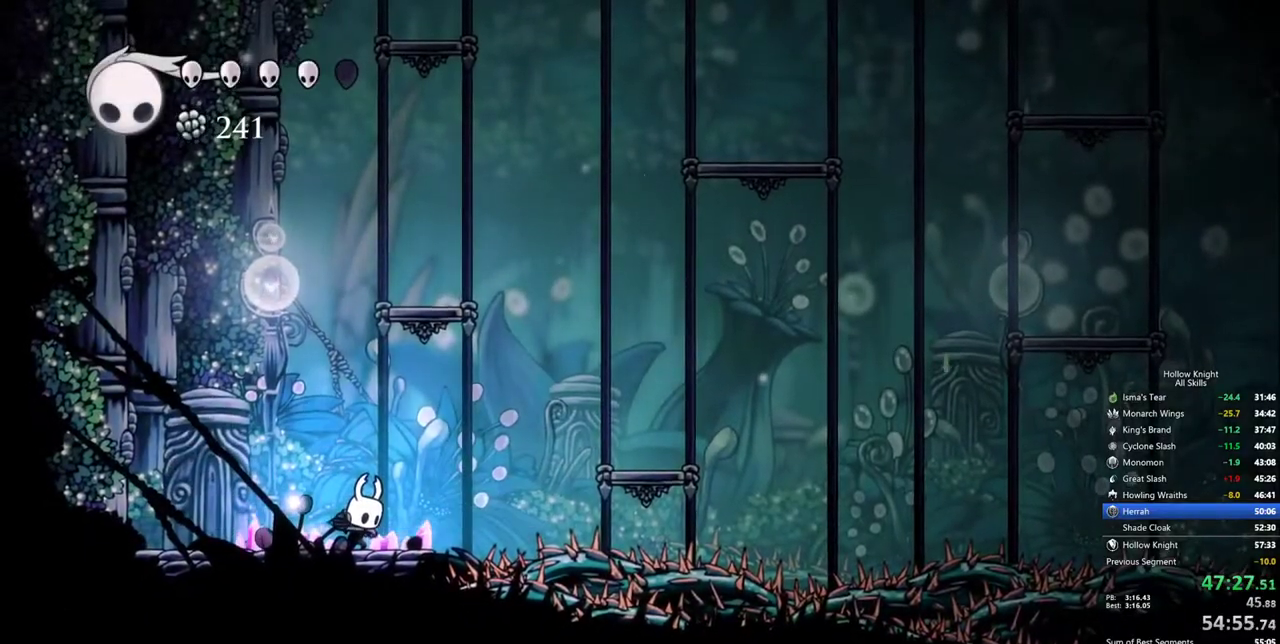
{"keys": [], "events": [[117, "cdash", "up"]]}
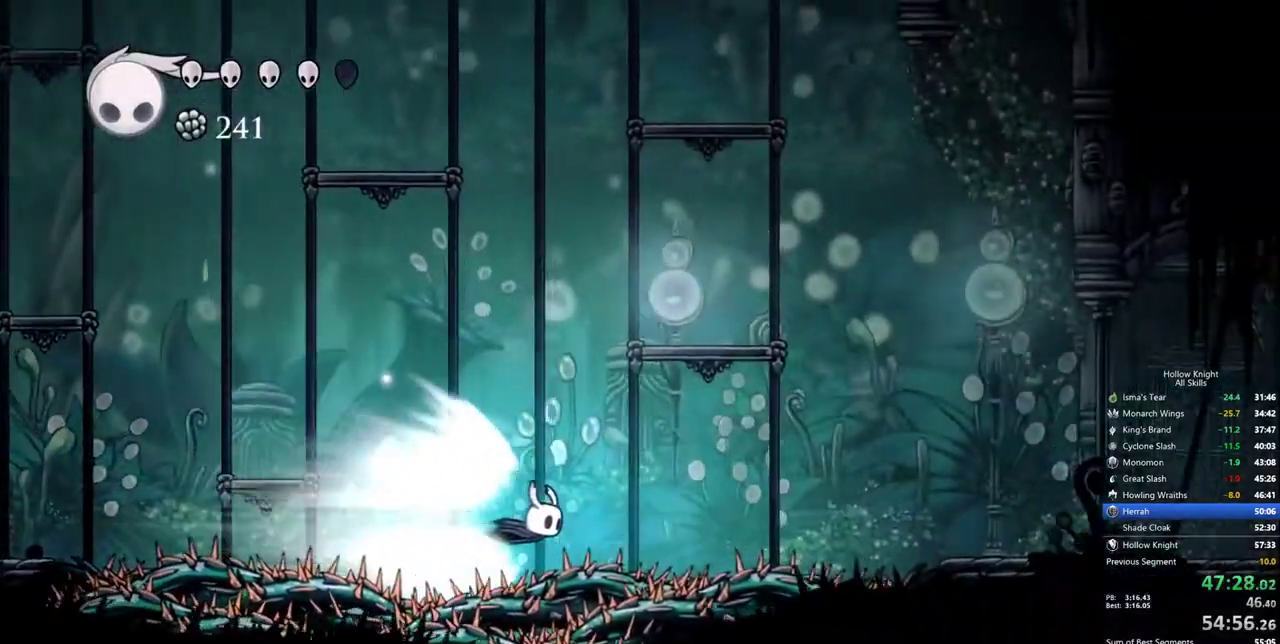
{"keys": [], "events": []}
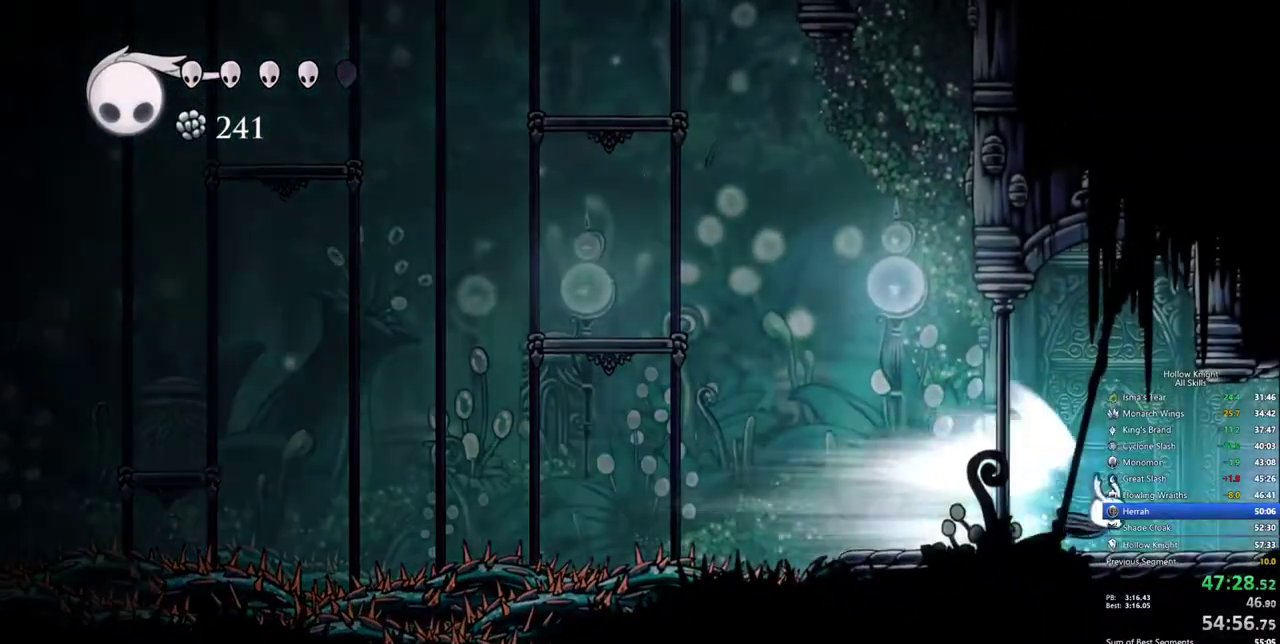
{"keys": [], "events": []}
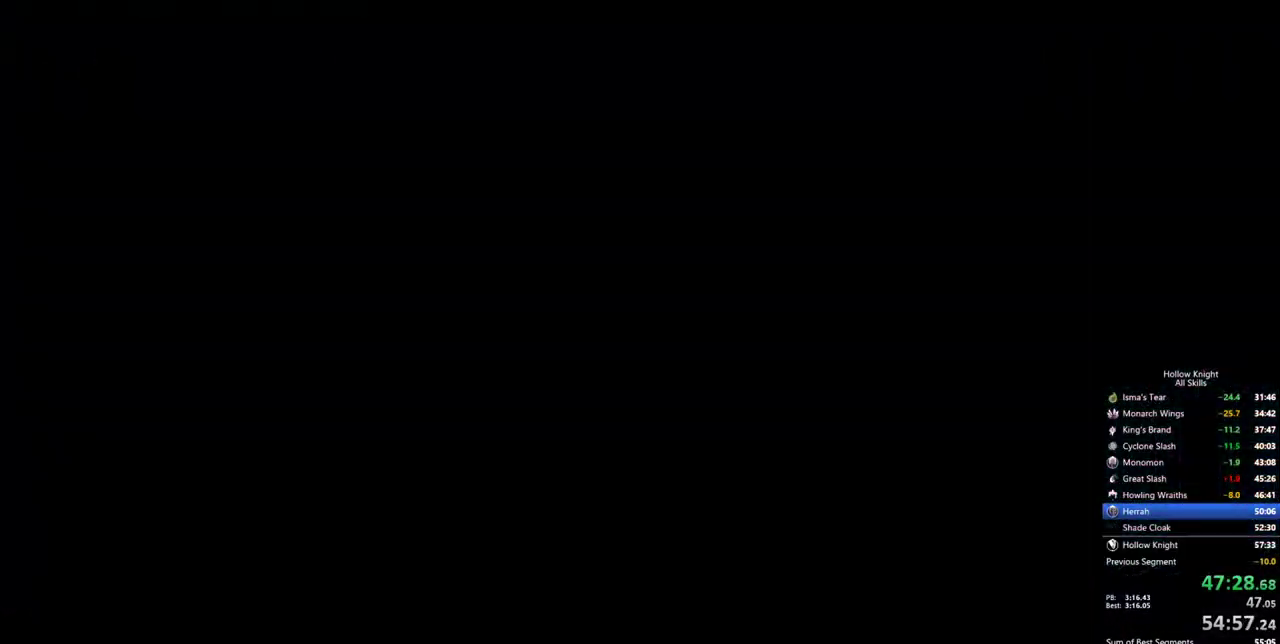
{"keys": [], "events": []}
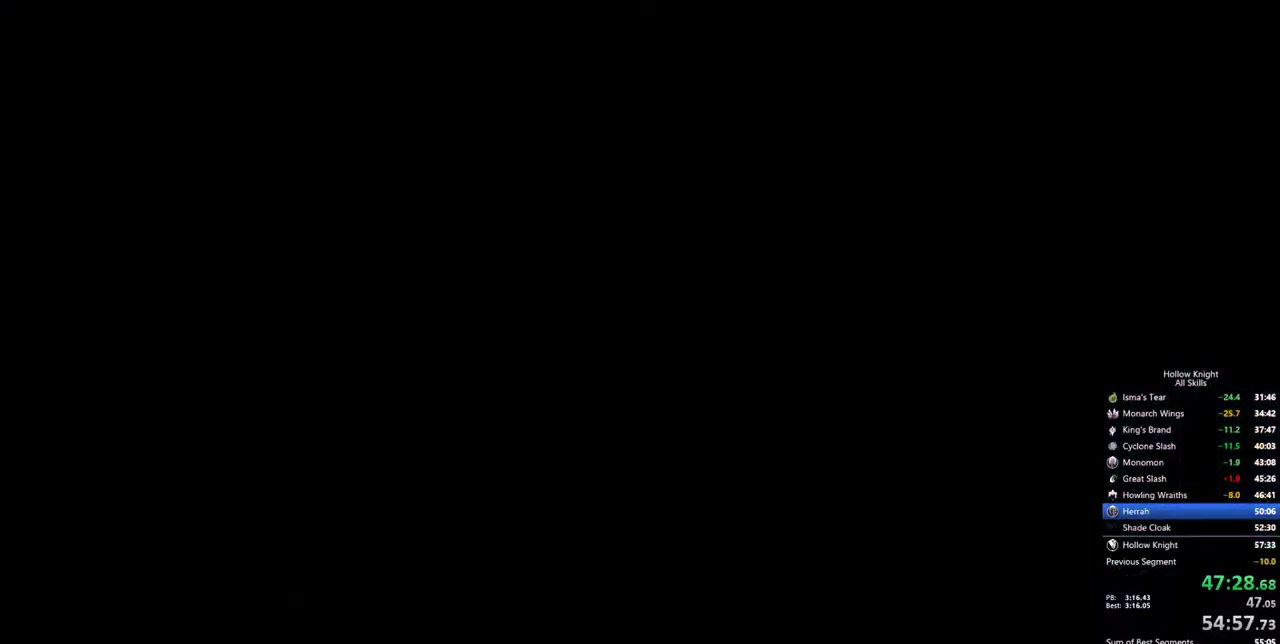
{"keys": [], "events": []}
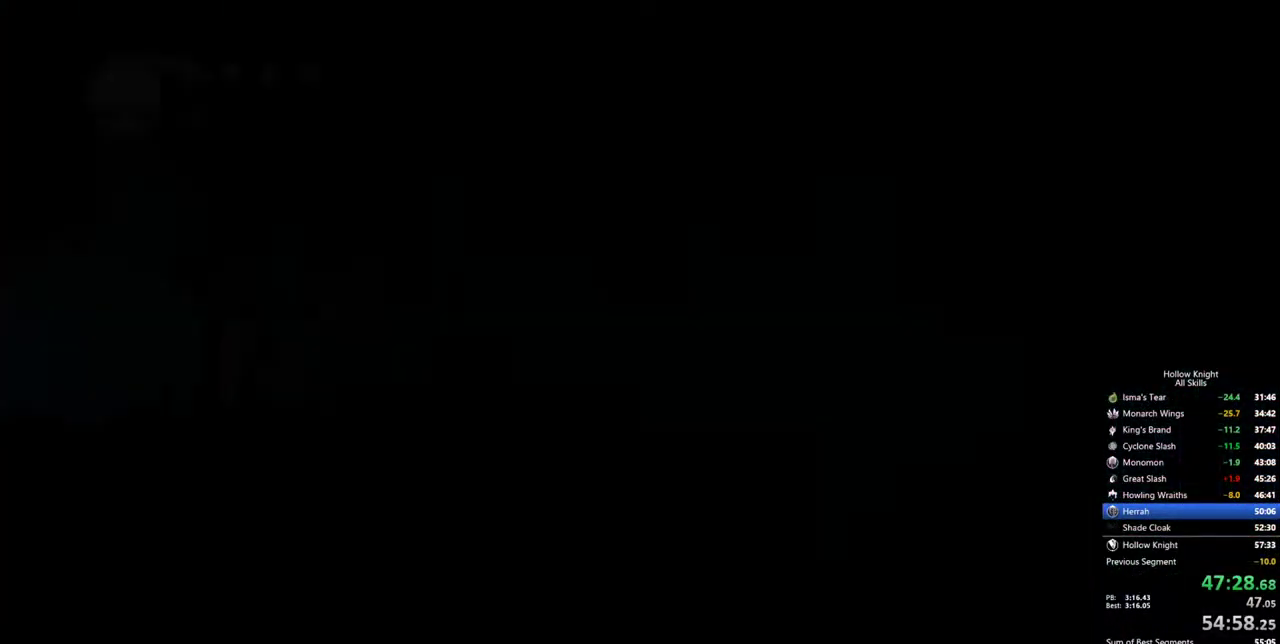
{"keys": [], "events": []}
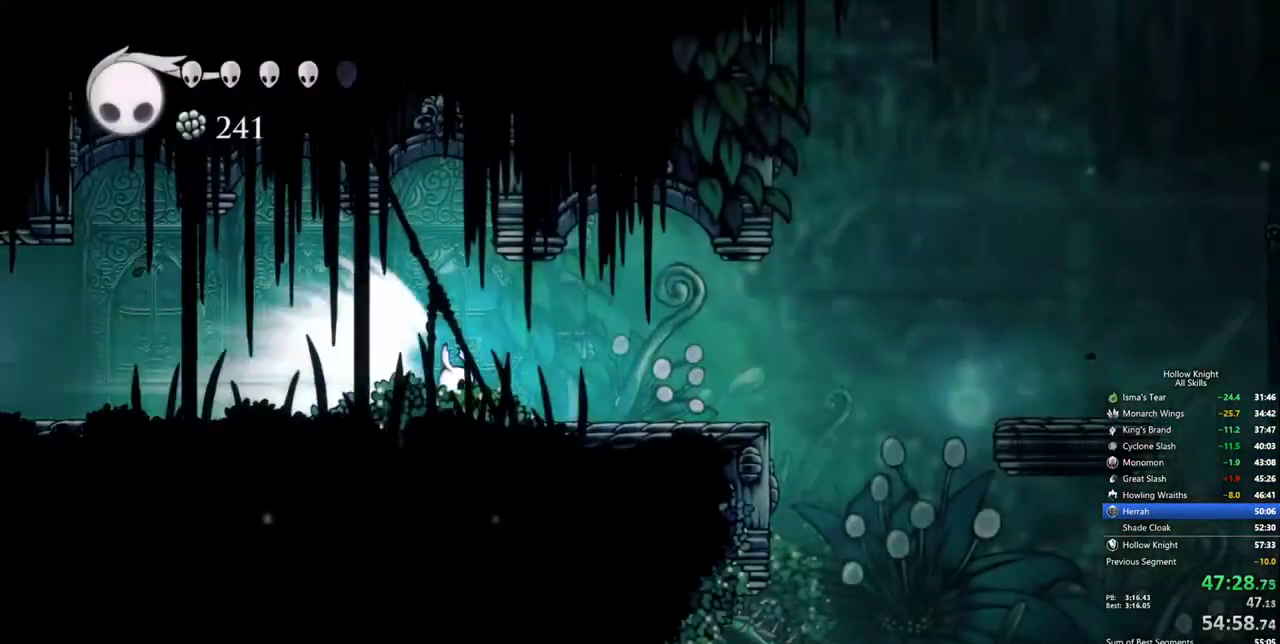
{"keys": [], "events": []}